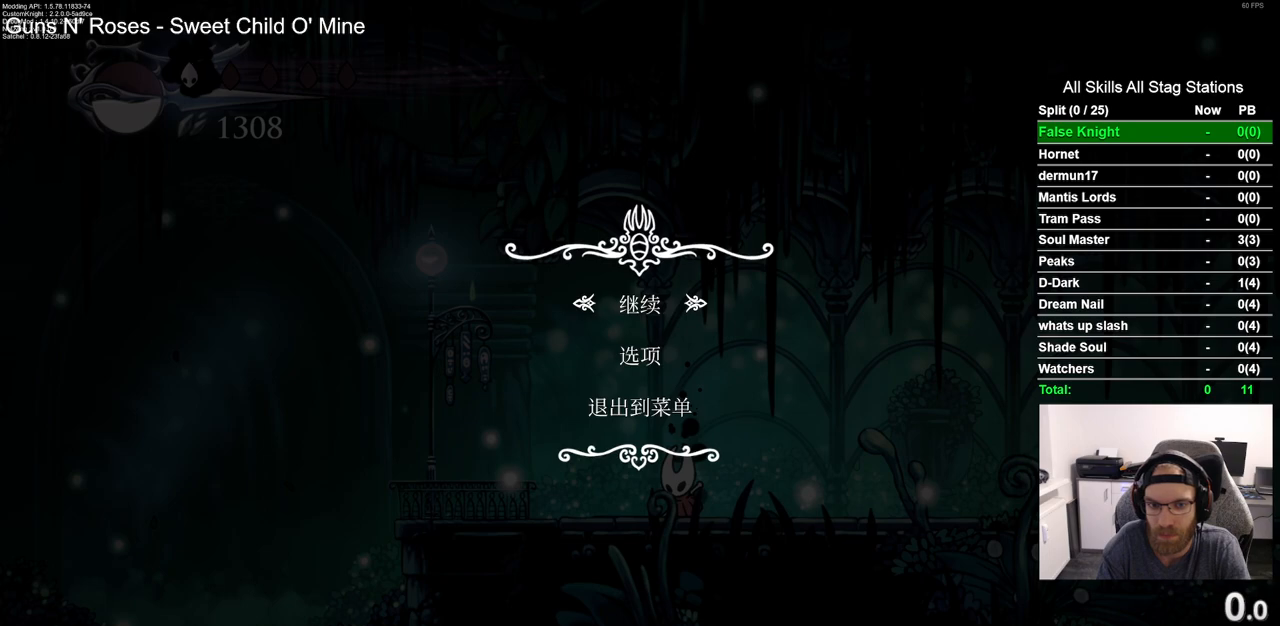
Gameplay with a controller (PlayStation layout); each line is a JSON object with the inputs held at the frame after it. "events" lists button and stick changes between this image and that frame as [ms after this image, input, new state], when the widget could be followed in between.
{"buttons": [], "left_stick": "center", "right_stick": "center", "events": [[17, "DPAD_UP", "down"], [133, "CROSS", "down"], [150, "DPAD_UP", "up"], [200, "CROSS", "up"]]}
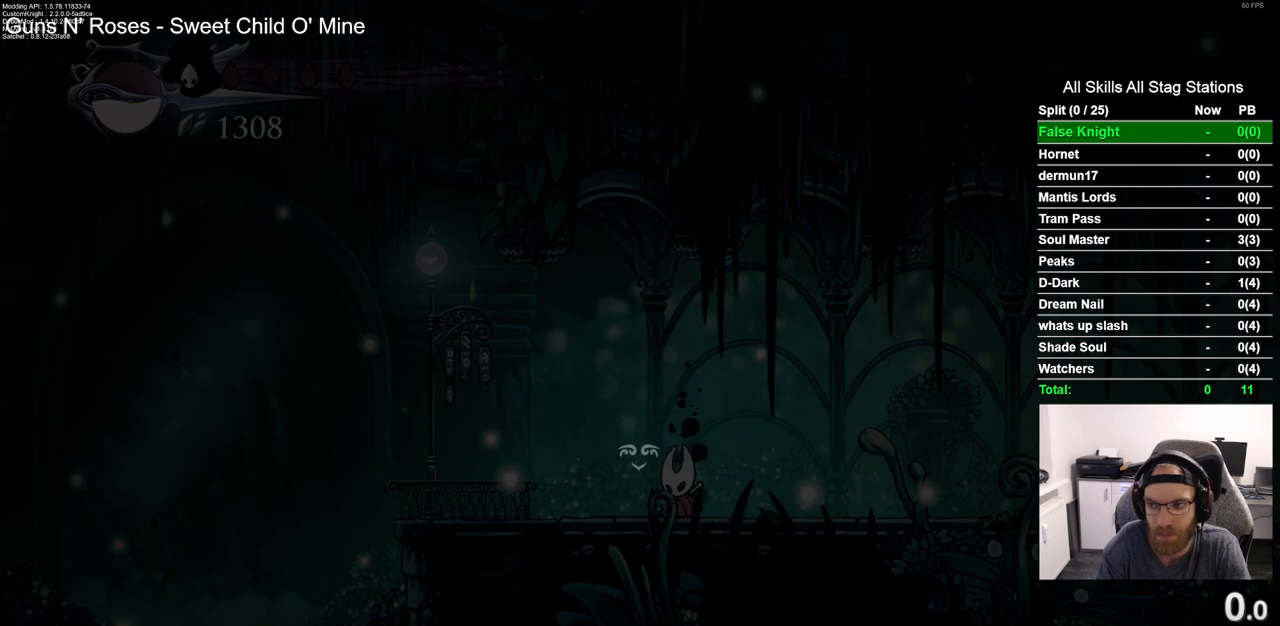
{"buttons": ["DPAD_UP"], "left_stick": "center", "right_stick": "center", "events": [[483, "DPAD_UP", "down"]]}
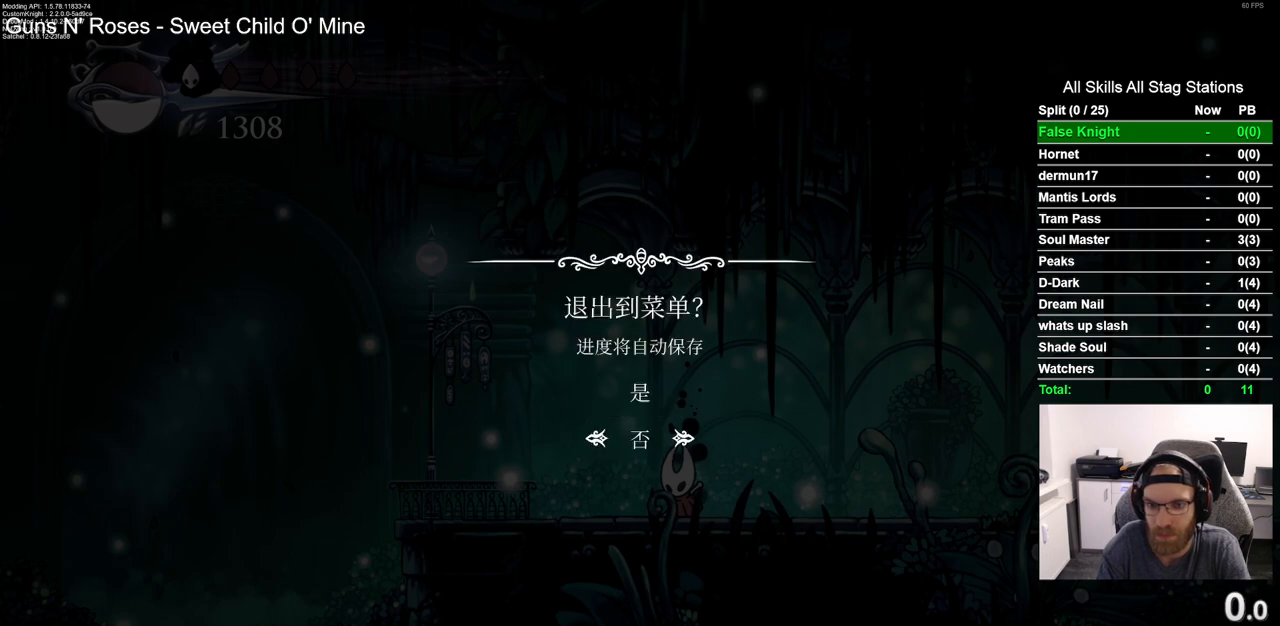
{"buttons": [], "left_stick": "center", "right_stick": "center", "events": [[117, "DPAD_UP", "up"], [150, "CROSS", "down"], [200, "CROSS", "up"]]}
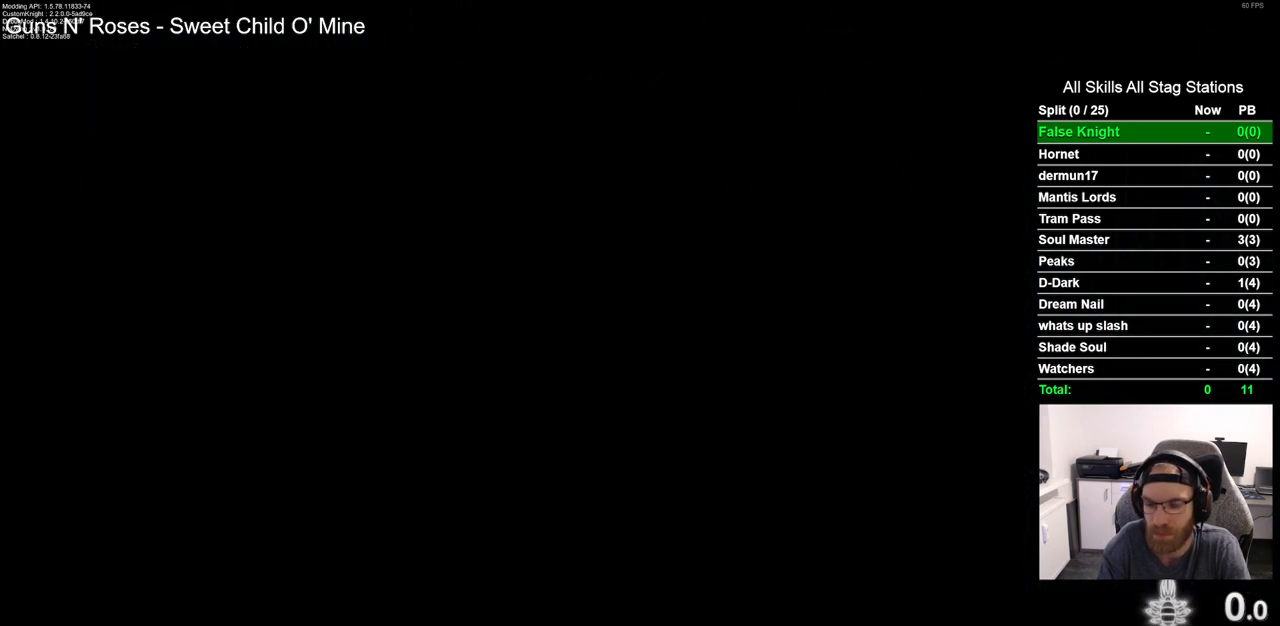
{"buttons": [], "left_stick": "center", "right_stick": "center", "events": []}
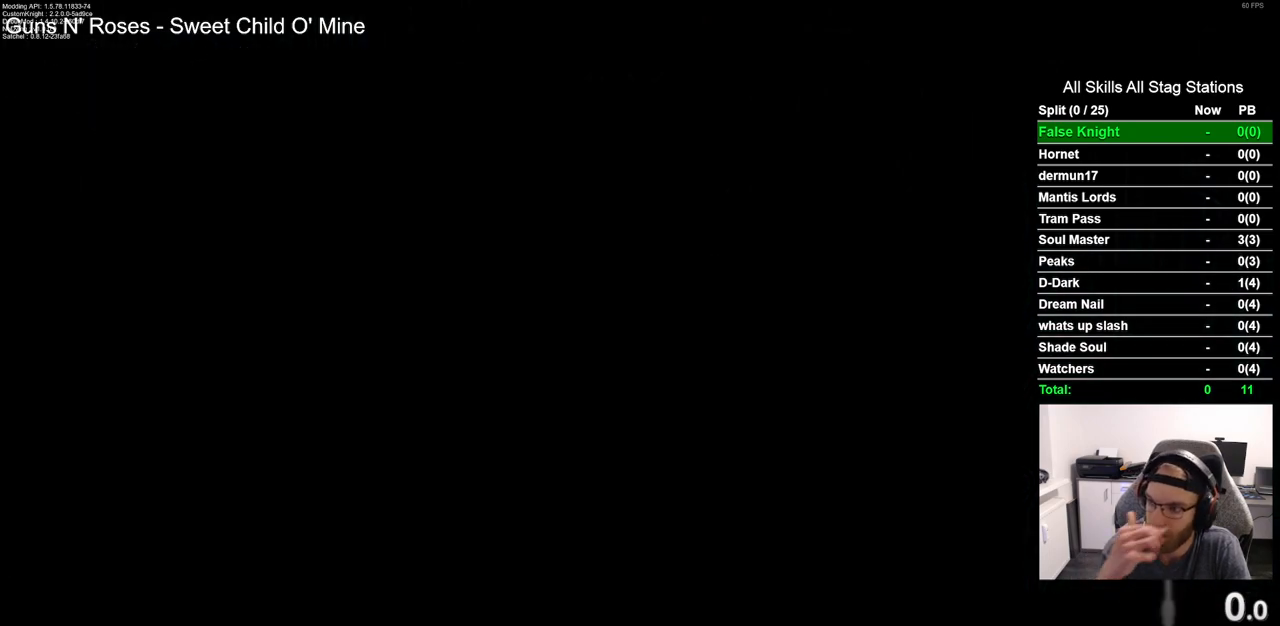
{"buttons": [], "left_stick": "center", "right_stick": "center", "events": []}
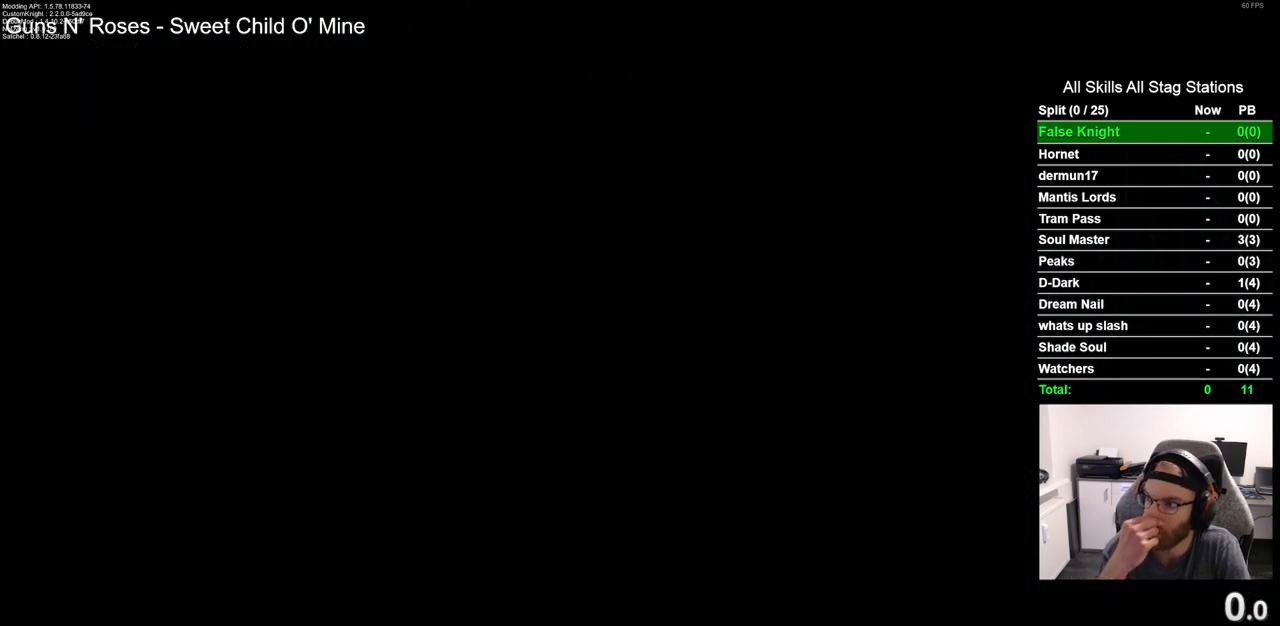
{"buttons": [], "left_stick": "center", "right_stick": "center", "events": []}
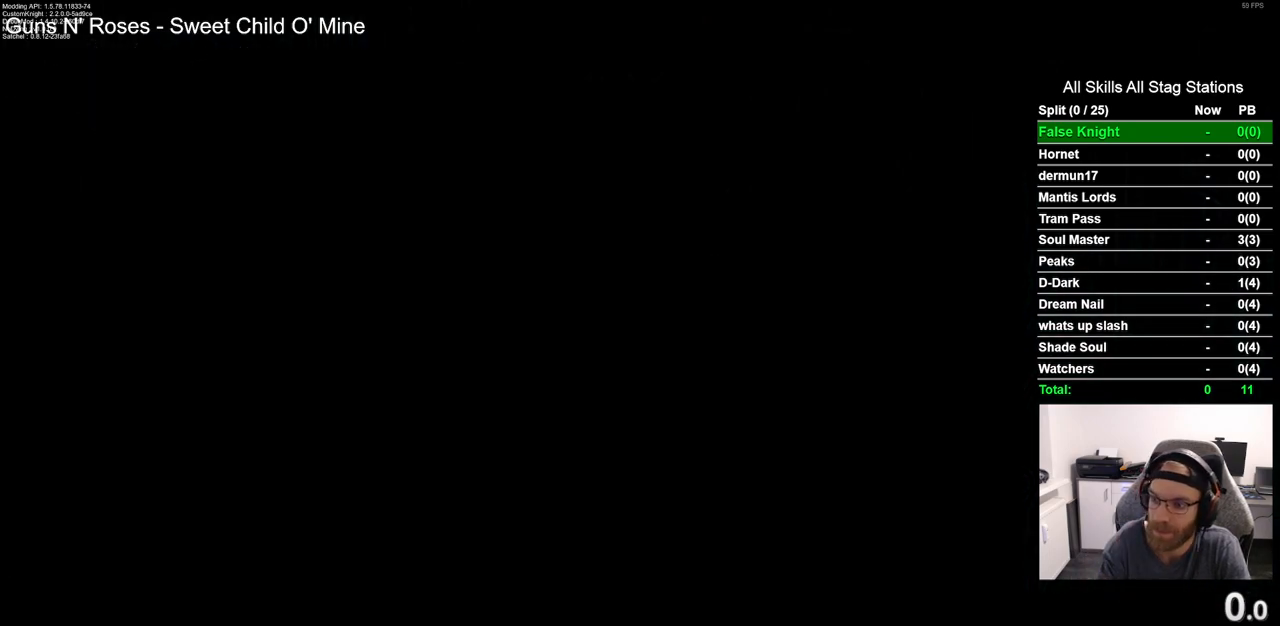
{"buttons": [], "left_stick": "center", "right_stick": "center", "events": []}
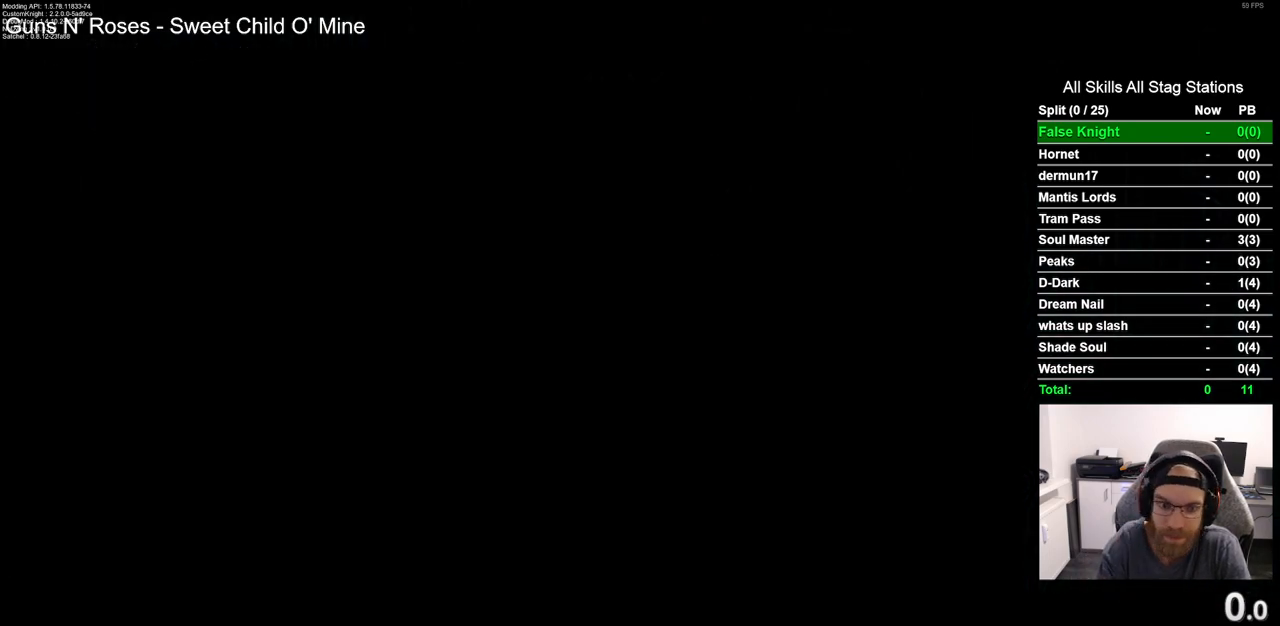
{"buttons": [], "left_stick": "center", "right_stick": "center", "events": [[317, "CROSS", "down"], [433, "CROSS", "up"]]}
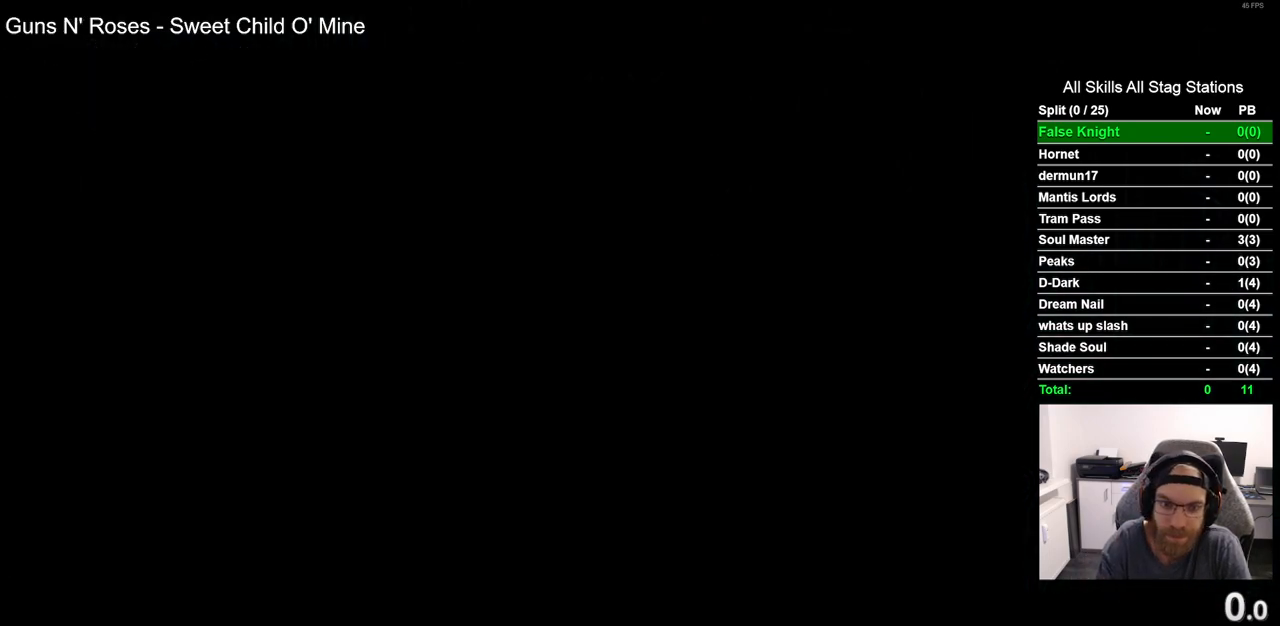
{"buttons": ["CROSS"], "left_stick": "center", "right_stick": "center", "events": [[50, "CROSS", "down"], [133, "CROSS", "up"], [250, "CROSS", "down"], [350, "CROSS", "up"], [450, "CROSS", "down"]]}
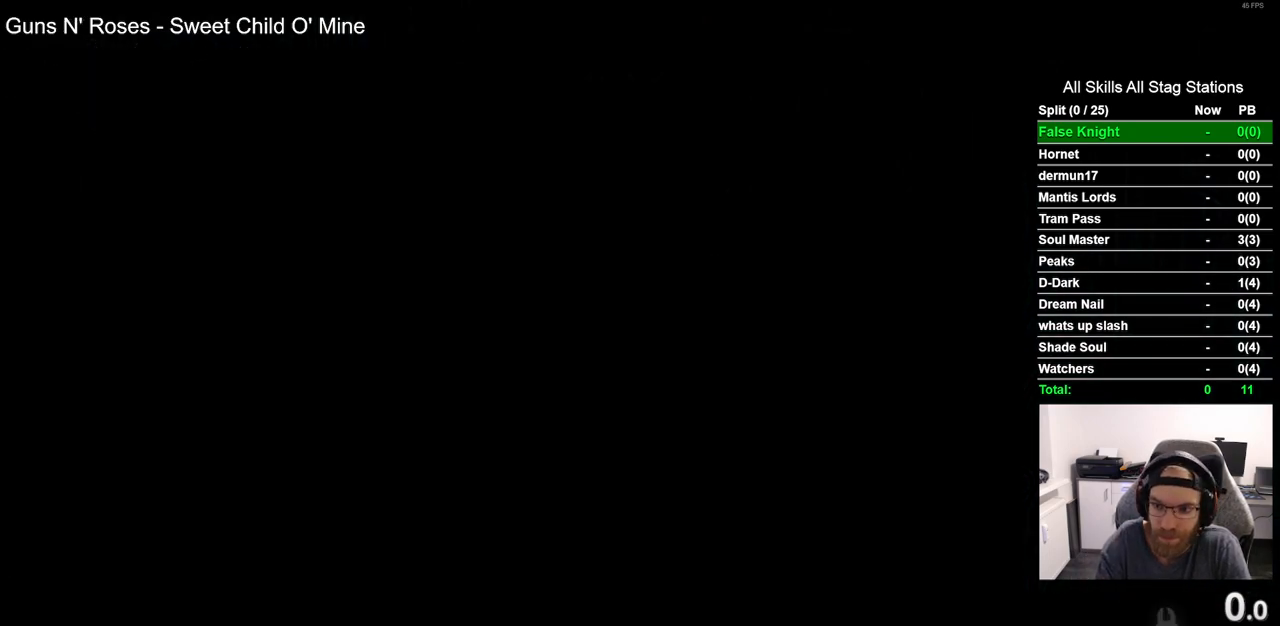
{"buttons": [], "left_stick": "center", "right_stick": "center", "events": [[33, "CROSS", "up"], [150, "CROSS", "down"], [233, "CROSS", "up"], [350, "CROSS", "down"], [433, "CROSS", "up"]]}
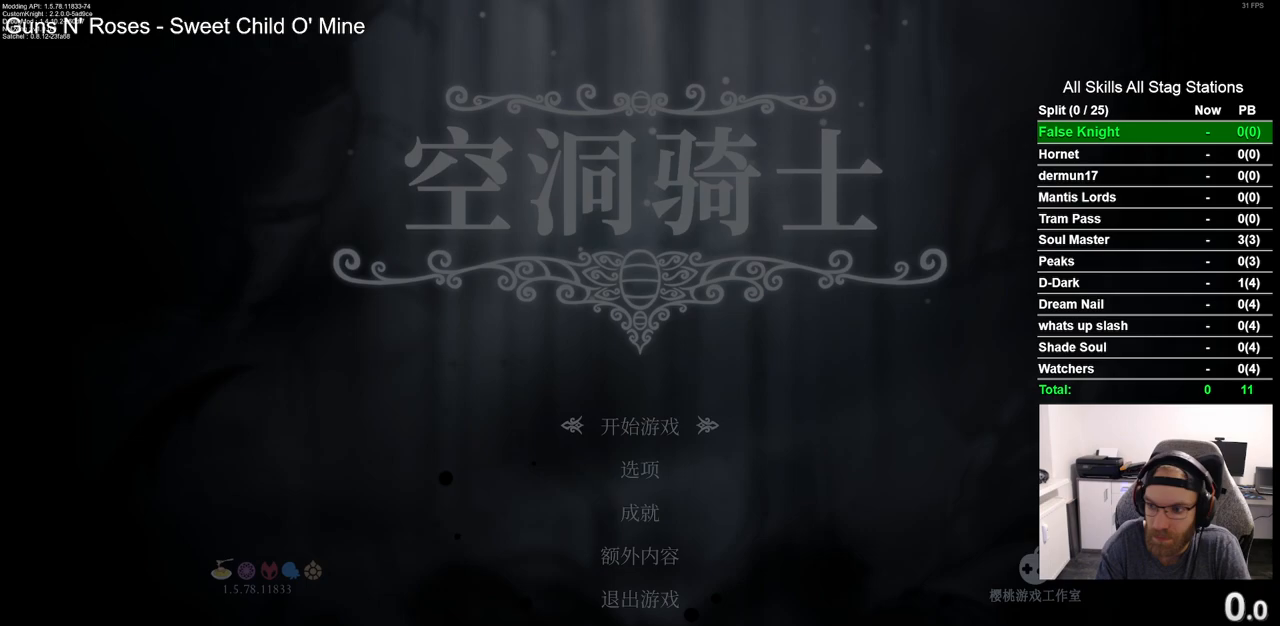
{"buttons": [], "left_stick": "center", "right_stick": "center", "events": [[50, "CROSS", "down"], [150, "CROSS", "up"], [417, "CROSS", "down"], [483, "CROSS", "up"]]}
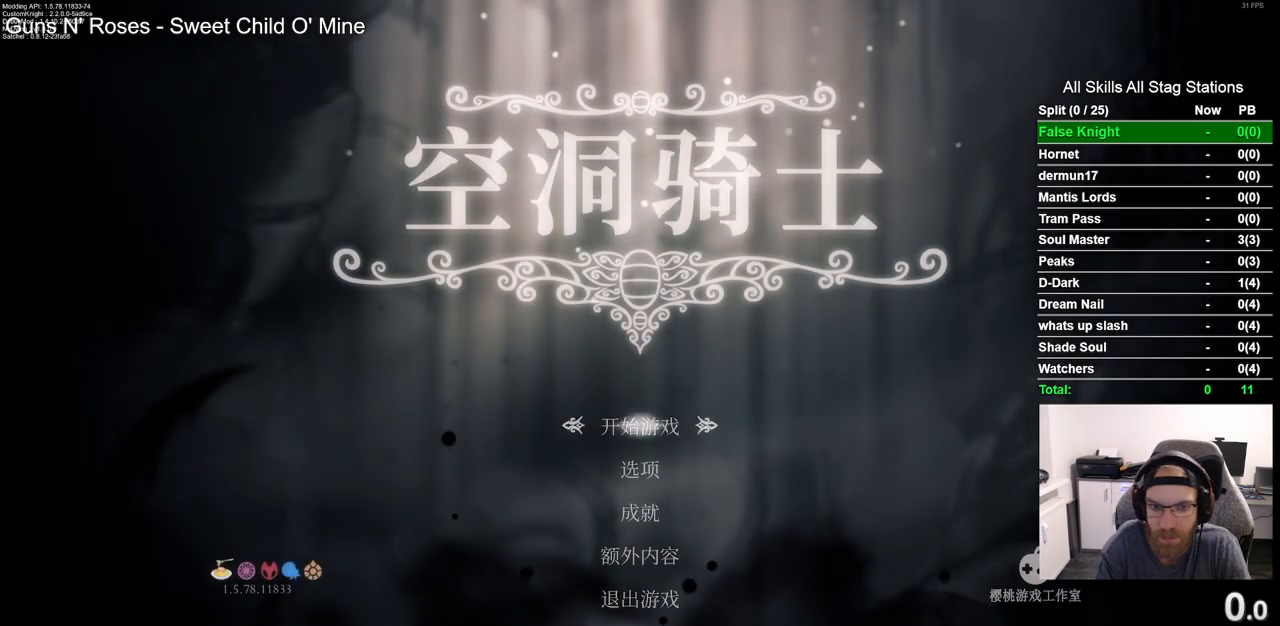
{"buttons": [], "left_stick": "center", "right_stick": "center", "events": []}
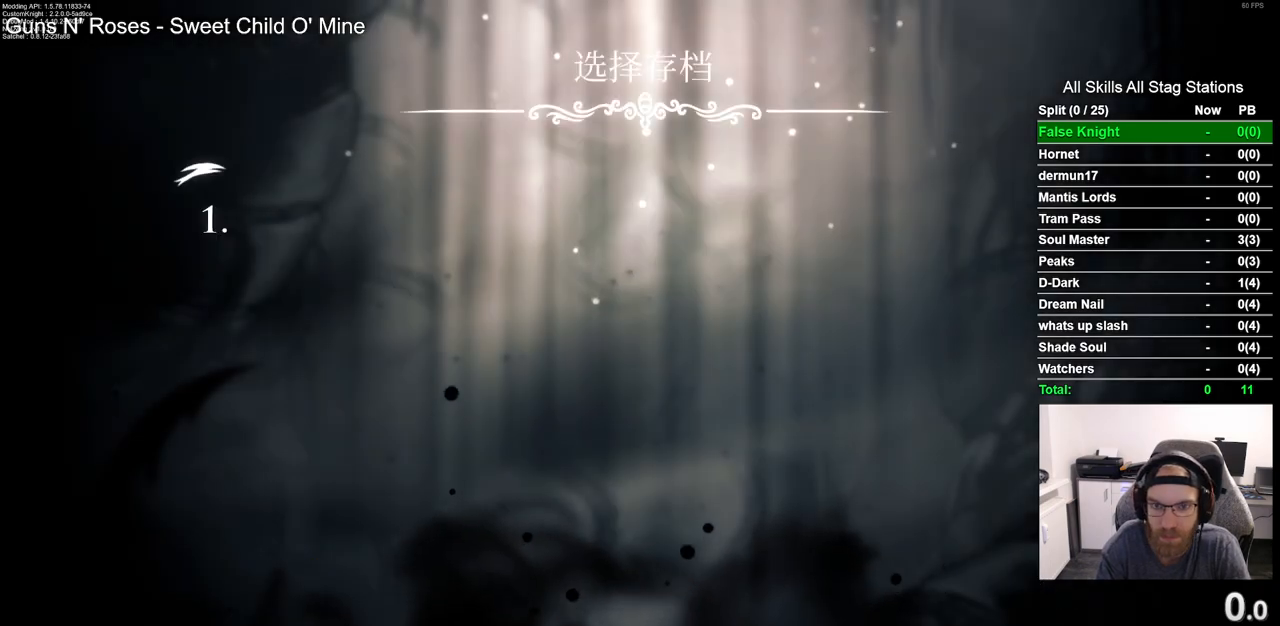
{"buttons": [], "left_stick": "center", "right_stick": "center", "events": []}
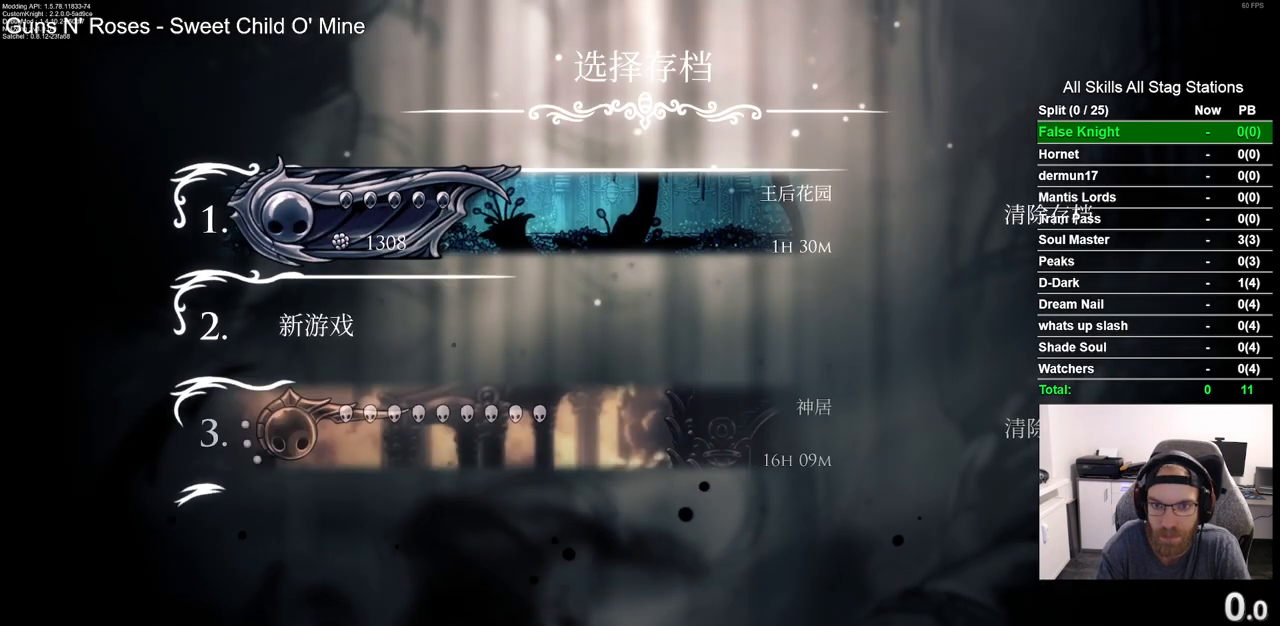
{"buttons": [], "left_stick": "center", "right_stick": "center", "events": []}
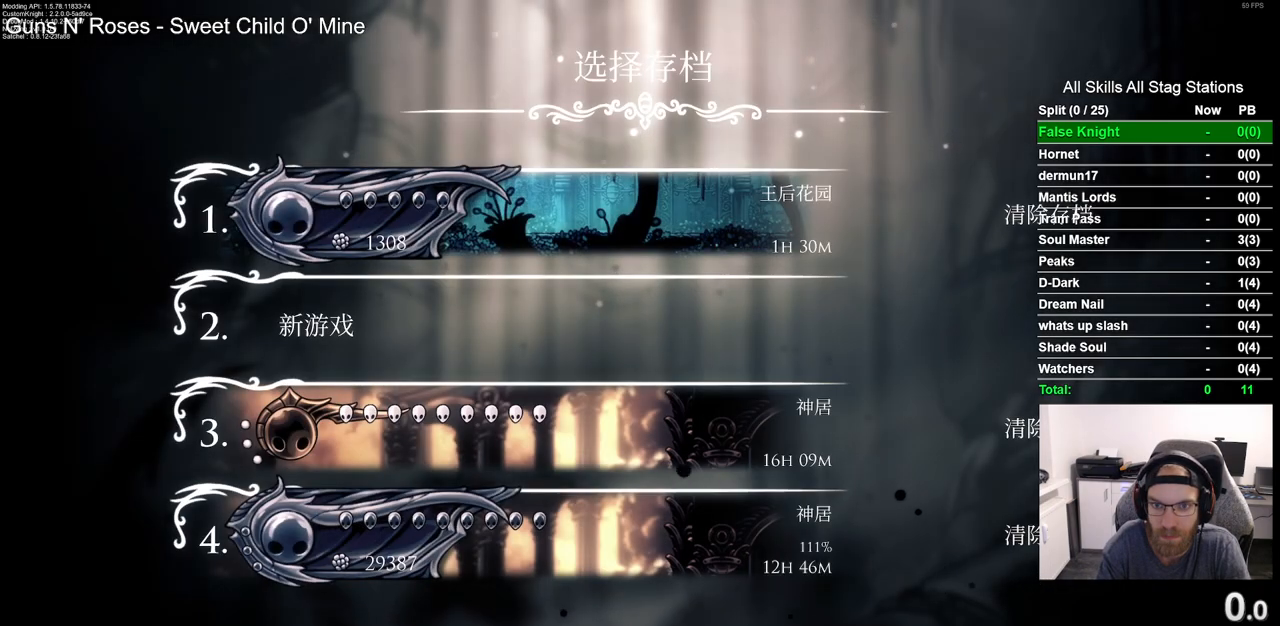
{"buttons": [], "left_stick": "center", "right_stick": "center", "events": [[283, "CROSS", "down"], [383, "CROSS", "up"]]}
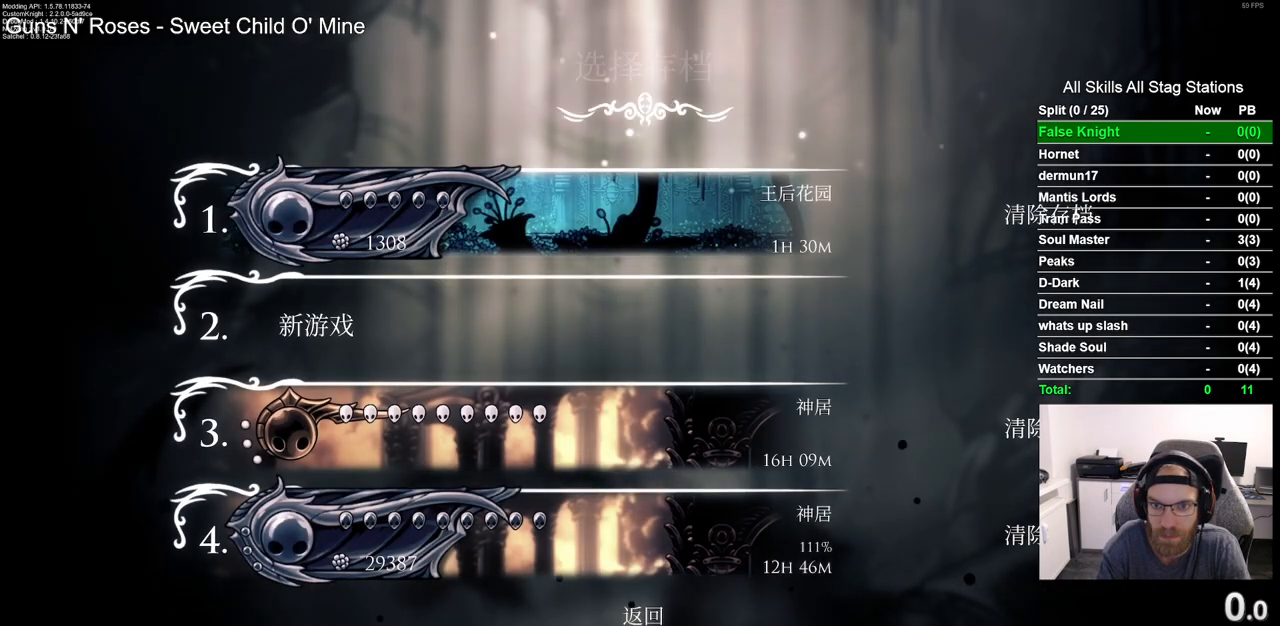
{"buttons": [], "left_stick": "center", "right_stick": "center", "events": []}
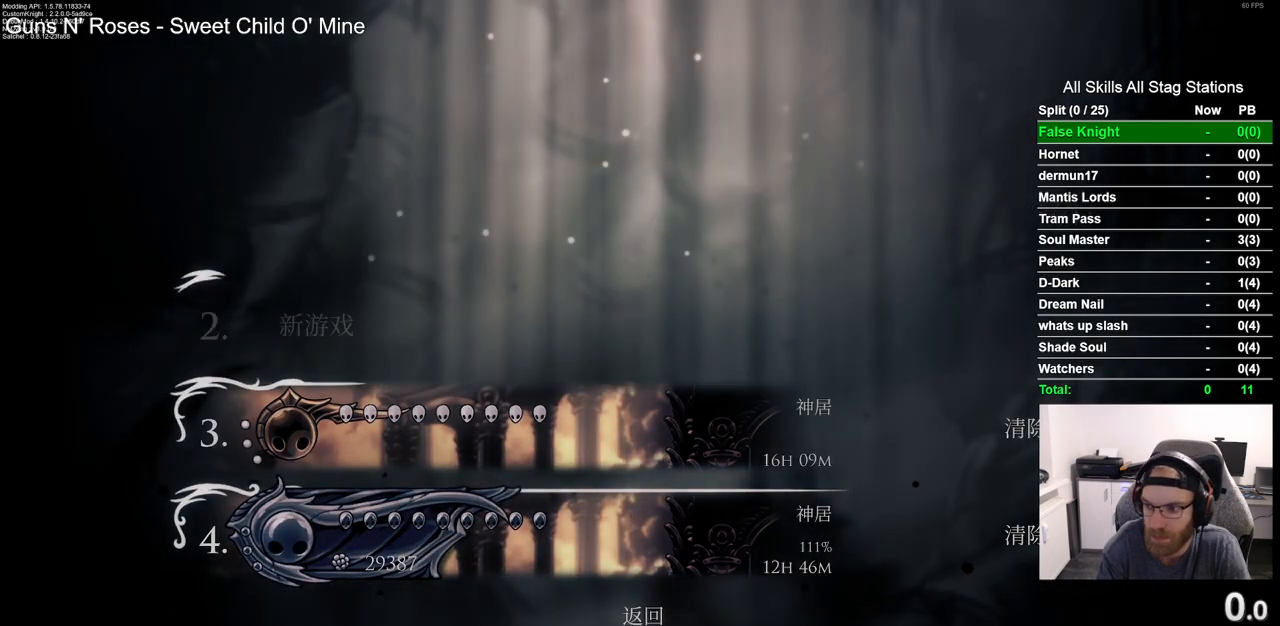
{"buttons": [], "left_stick": "center", "right_stick": "center", "events": []}
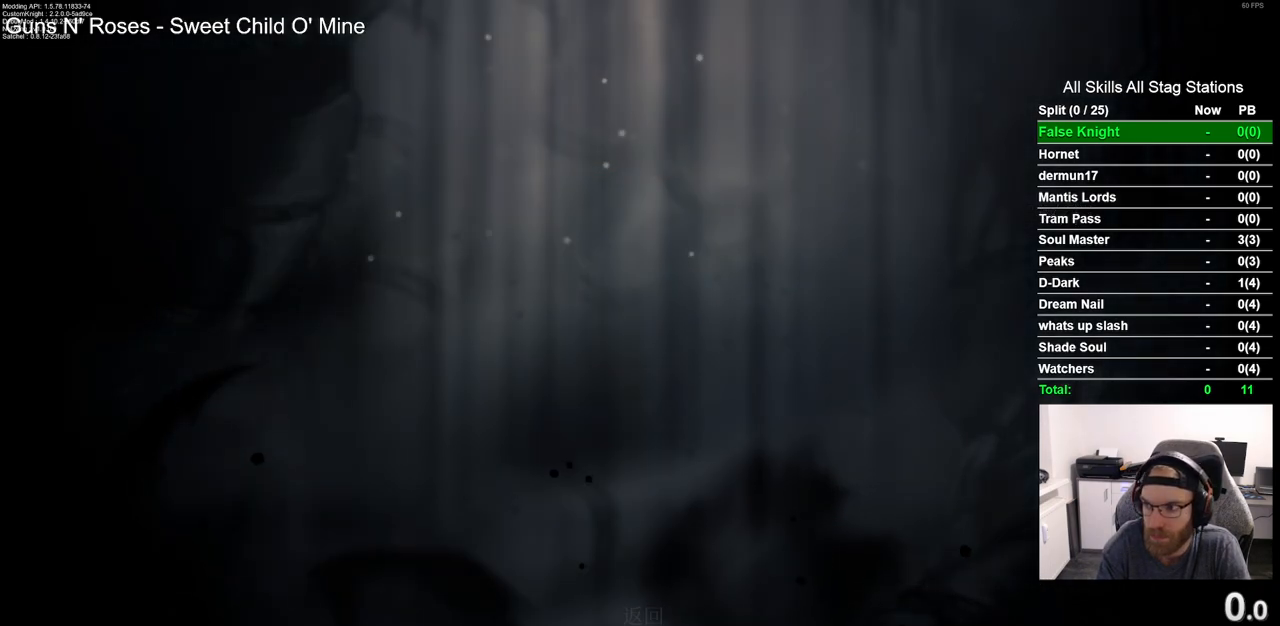
{"buttons": [], "left_stick": "center", "right_stick": "center", "events": []}
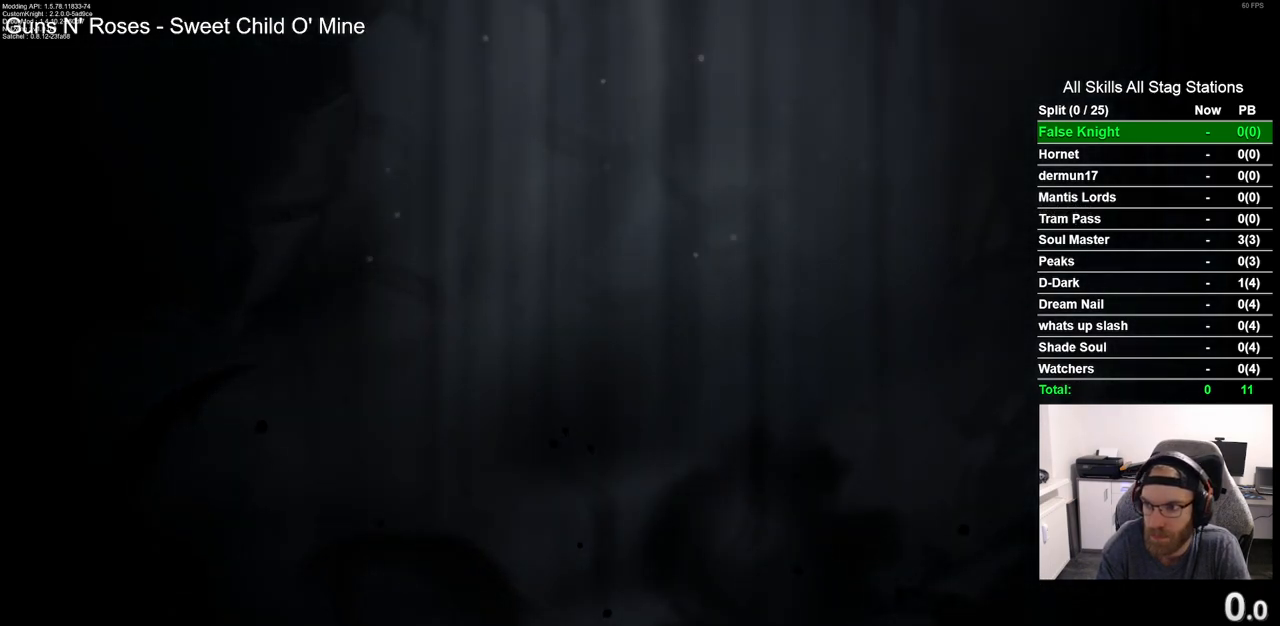
{"buttons": [], "left_stick": "center", "right_stick": "center", "events": []}
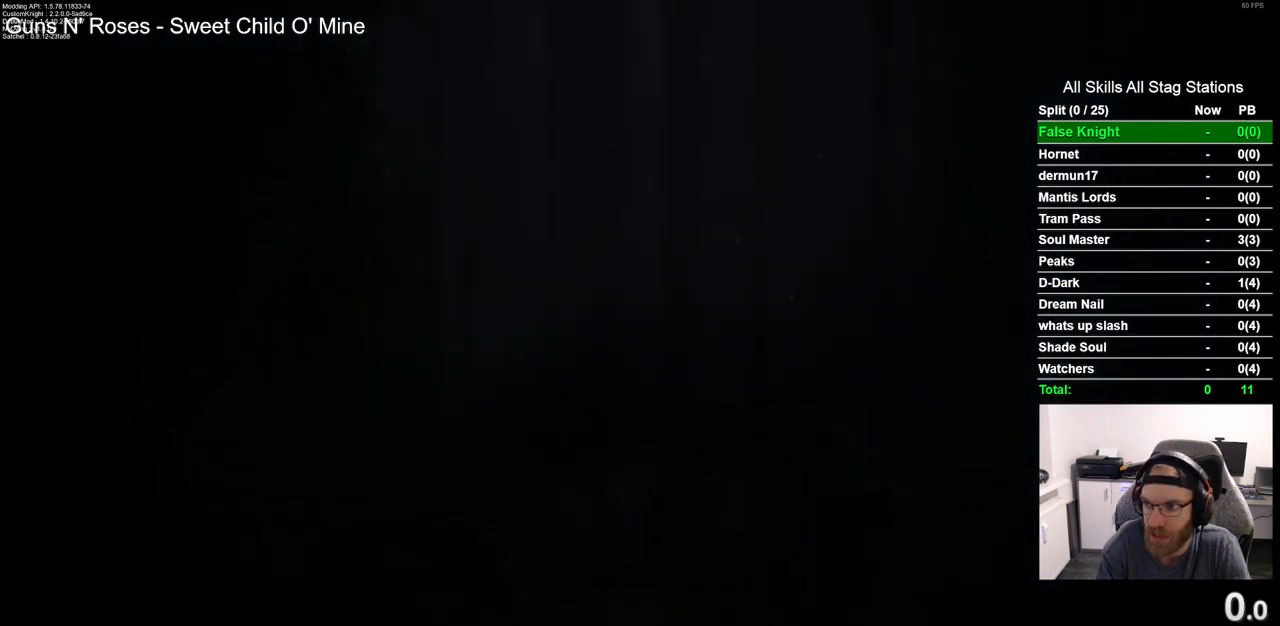
{"buttons": [], "left_stick": "center", "right_stick": "center", "events": []}
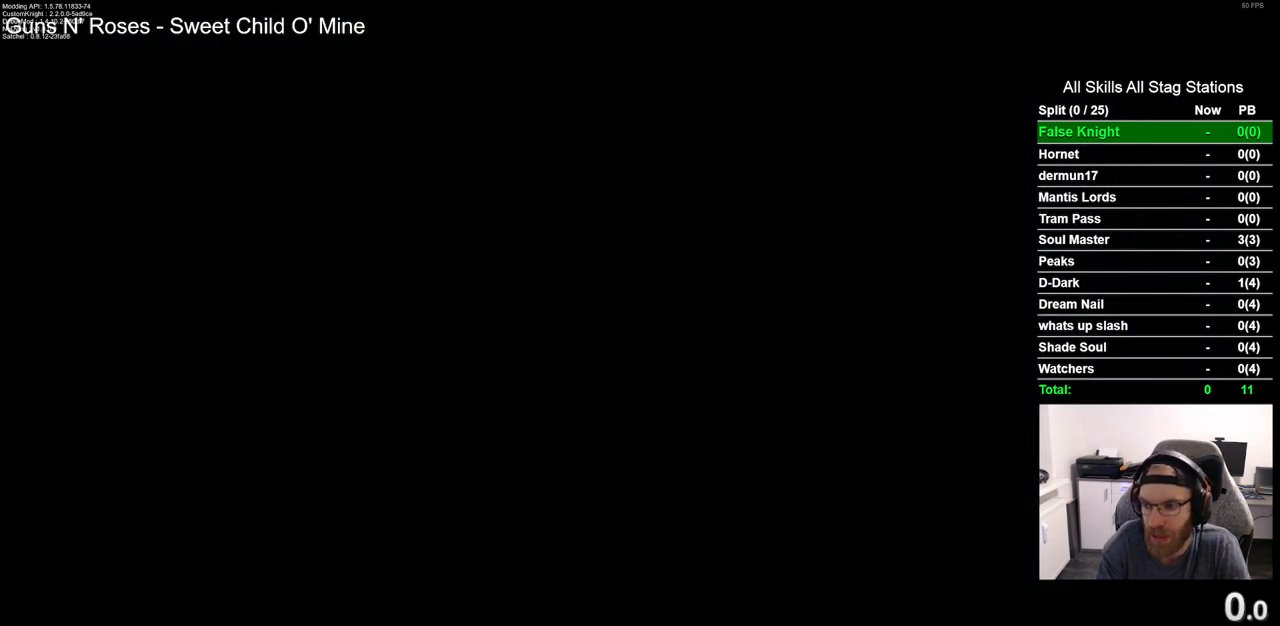
{"buttons": [], "left_stick": "center", "right_stick": "center", "events": []}
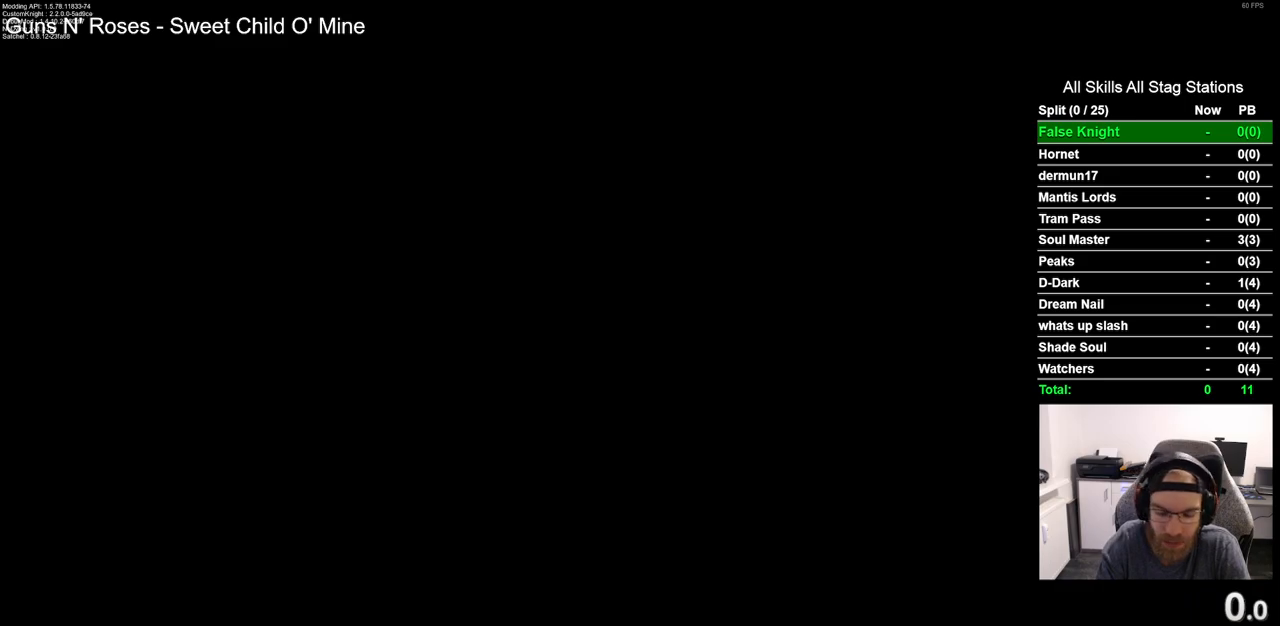
{"buttons": [], "left_stick": "center", "right_stick": "center", "events": []}
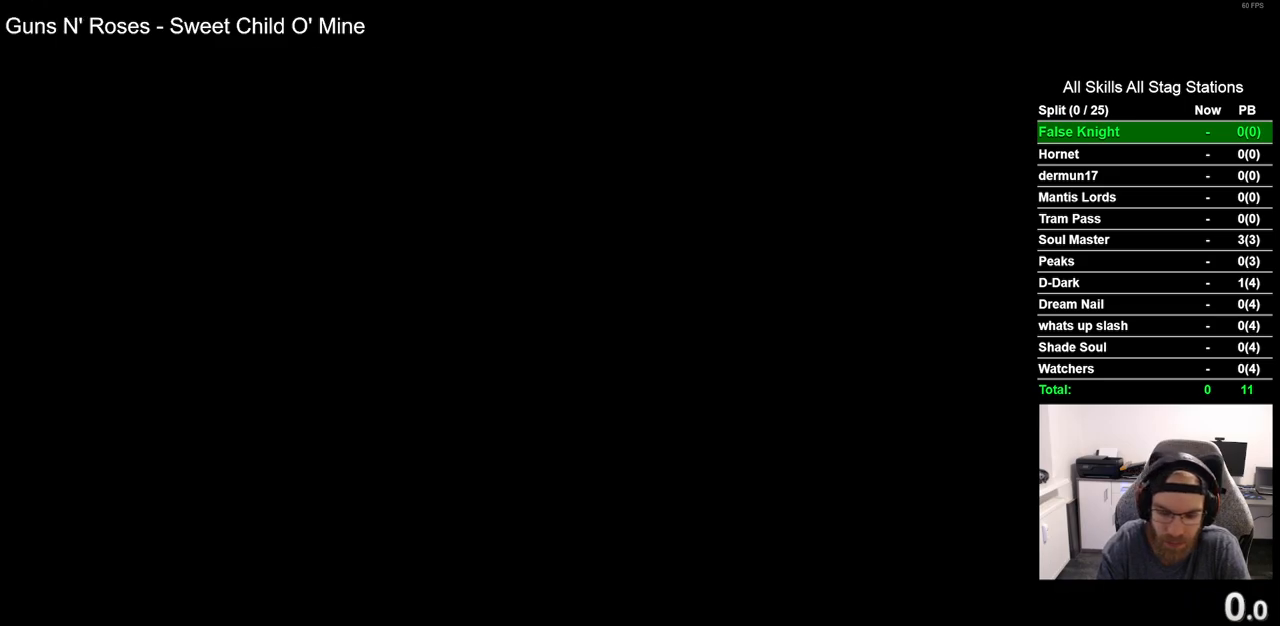
{"buttons": [], "left_stick": "center", "right_stick": "center", "events": []}
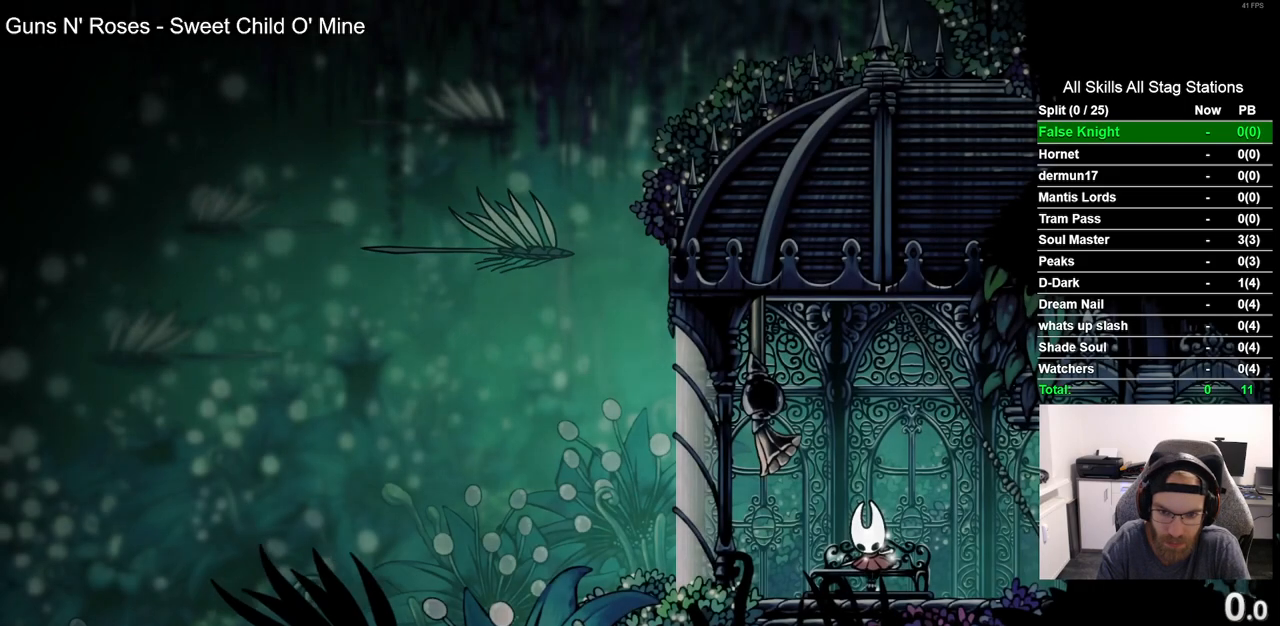
{"buttons": [], "left_stick": "center", "right_stick": "center", "events": []}
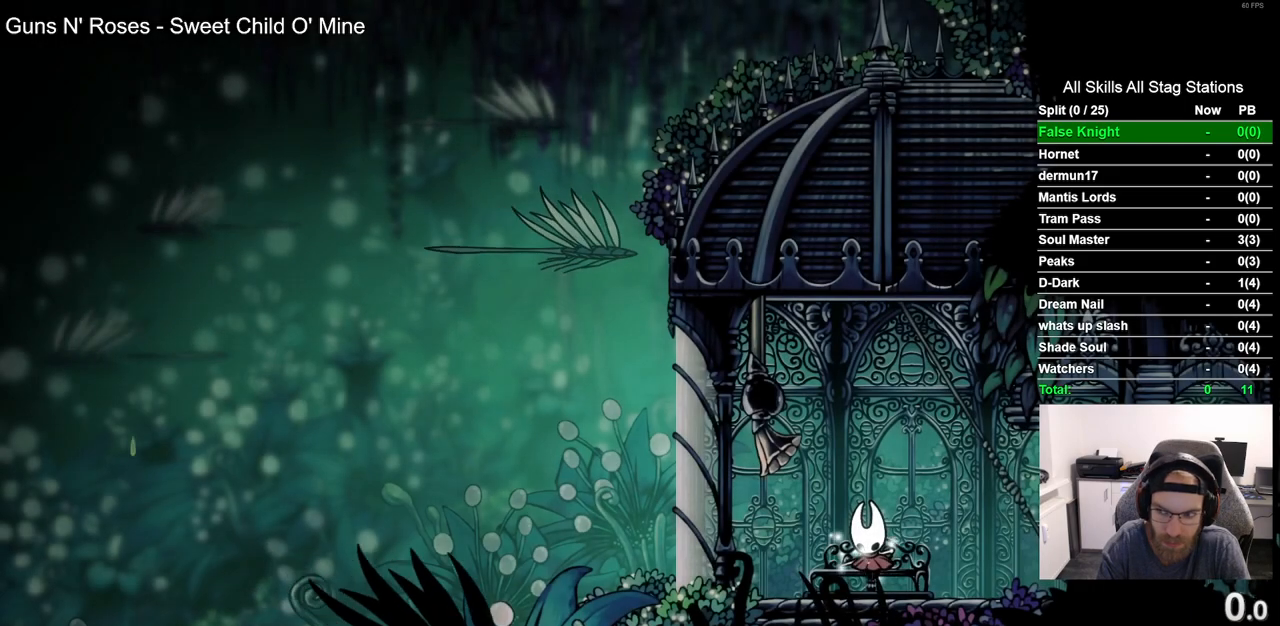
{"buttons": ["DPAD_DOWN"], "left_stick": "center", "right_stick": "center", "events": [[167, "DPAD_DOWN", "down"], [267, "DPAD_DOWN", "up"], [383, "DPAD_DOWN", "down"]]}
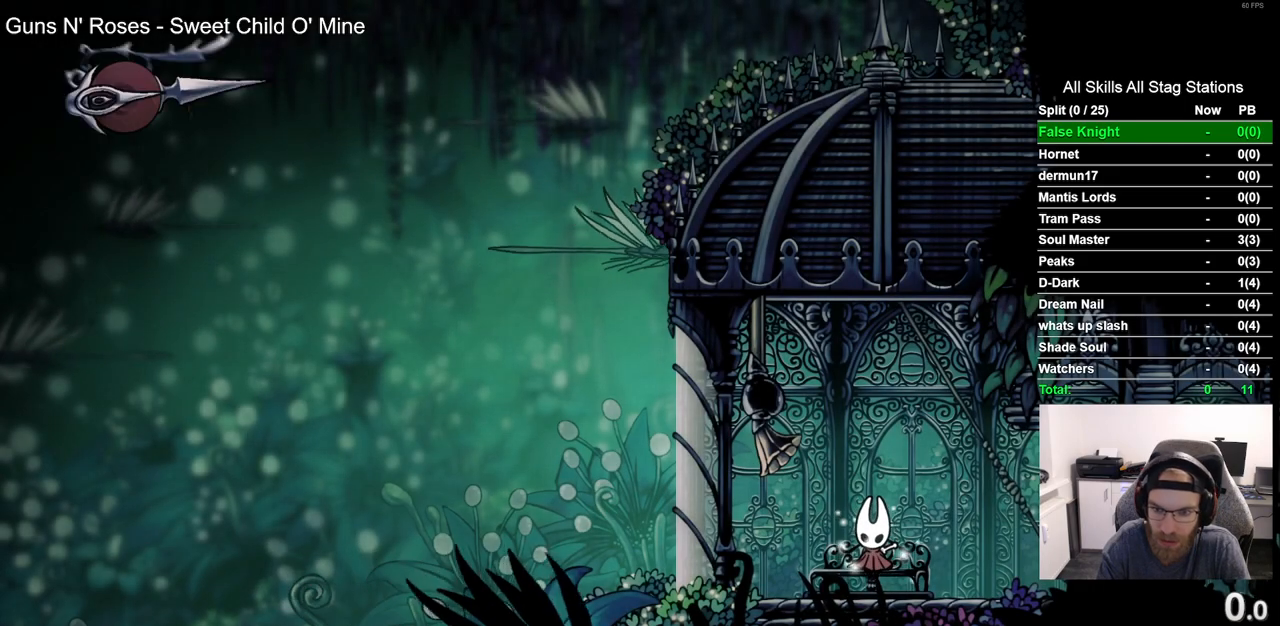
{"buttons": [], "left_stick": "center", "right_stick": "center", "events": [[17, "DPAD_DOWN", "up"], [117, "DPAD_DOWN", "down"], [233, "DPAD_DOWN", "up"]]}
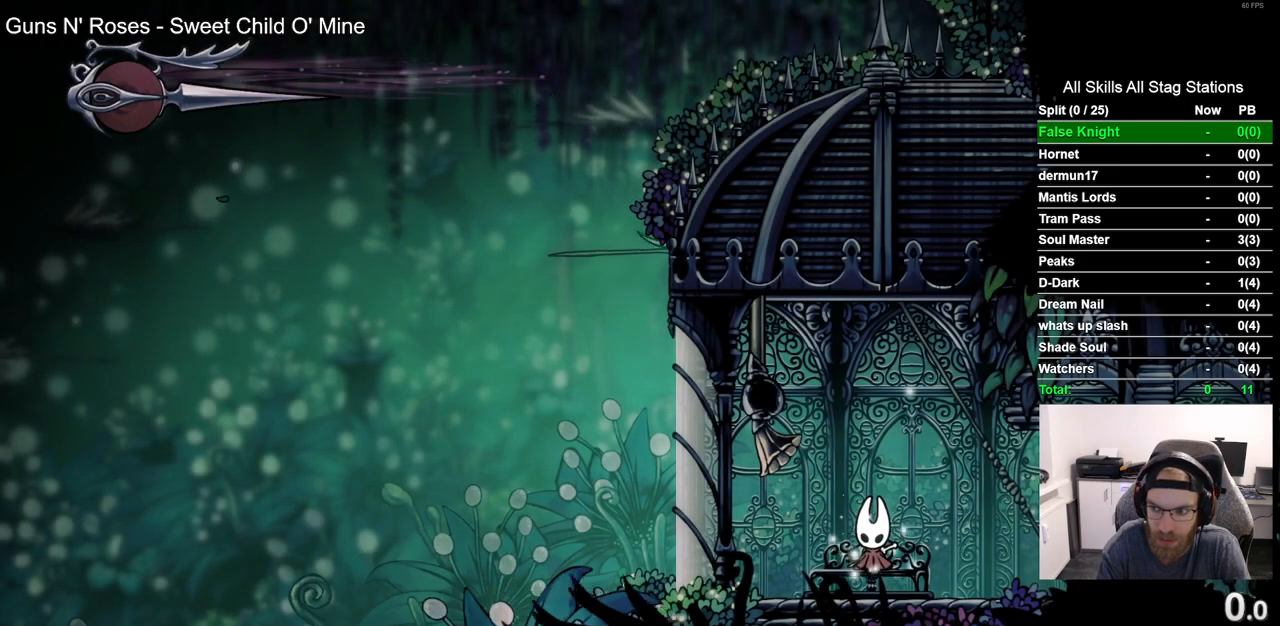
{"buttons": ["DPAD_RIGHT"], "left_stick": "center", "right_stick": "center", "events": [[83, "DPAD_DOWN", "down"], [200, "DPAD_DOWN", "up"], [350, "DPAD_RIGHT", "down"]]}
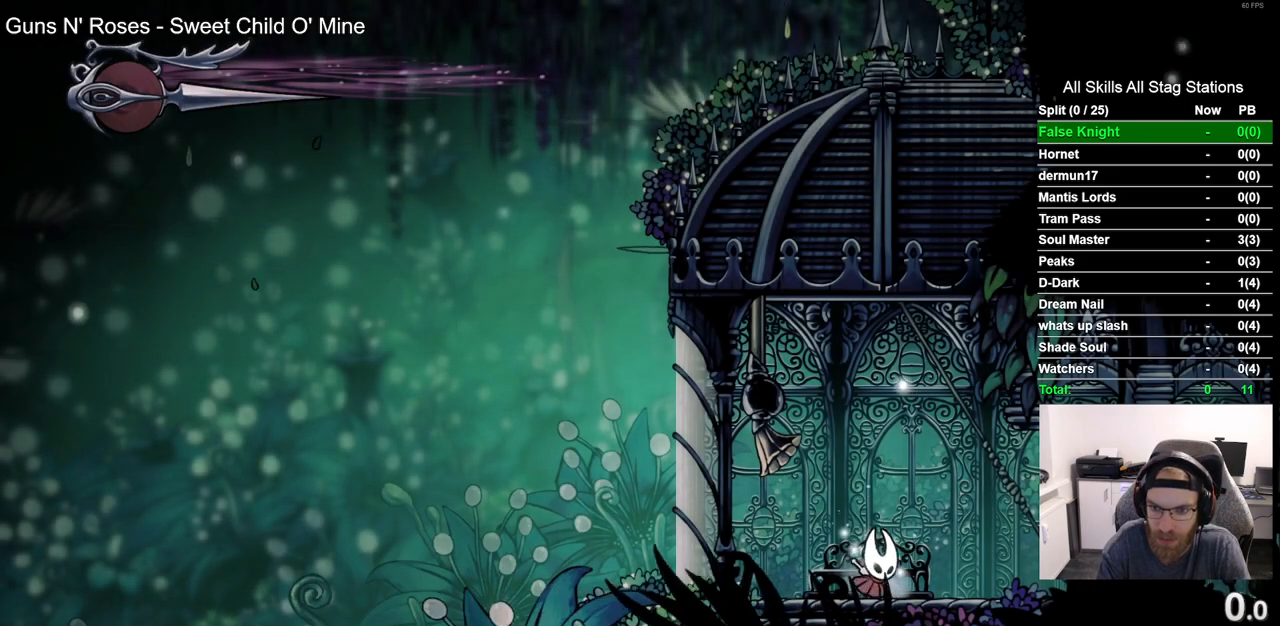
{"buttons": ["DPAD_RIGHT"], "left_stick": "center", "right_stick": "center", "events": [[67, "R2", "down"], [267, "R2", "up"]]}
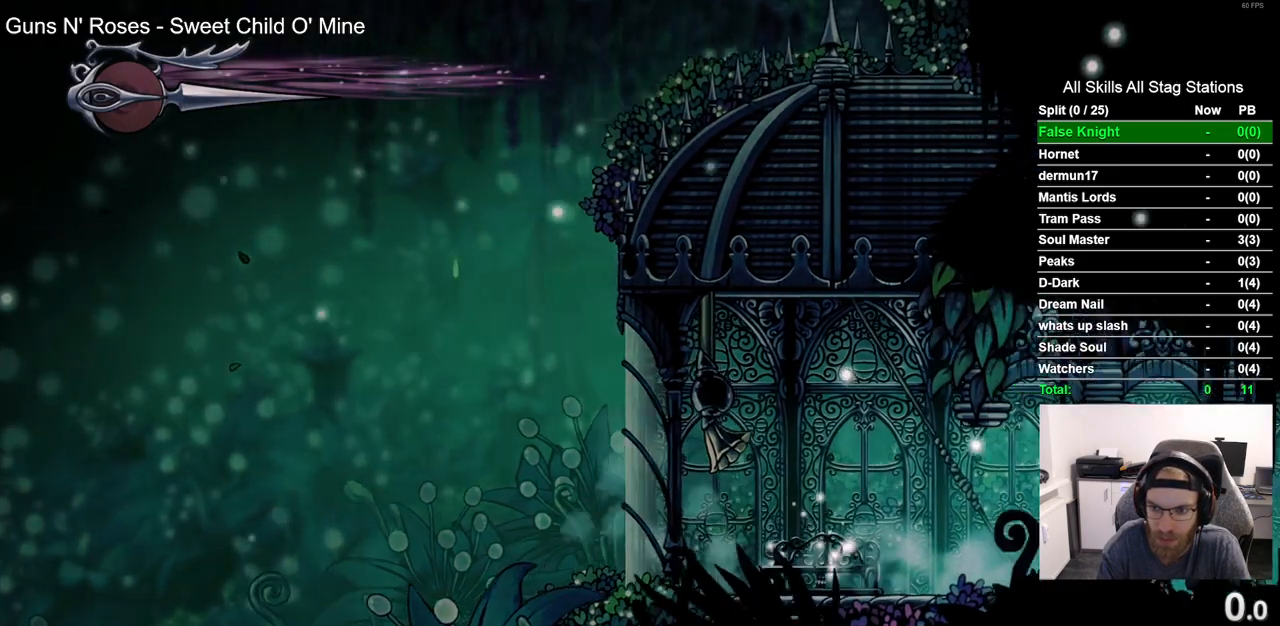
{"buttons": ["DPAD_RIGHT"], "left_stick": "center", "right_stick": "center", "events": []}